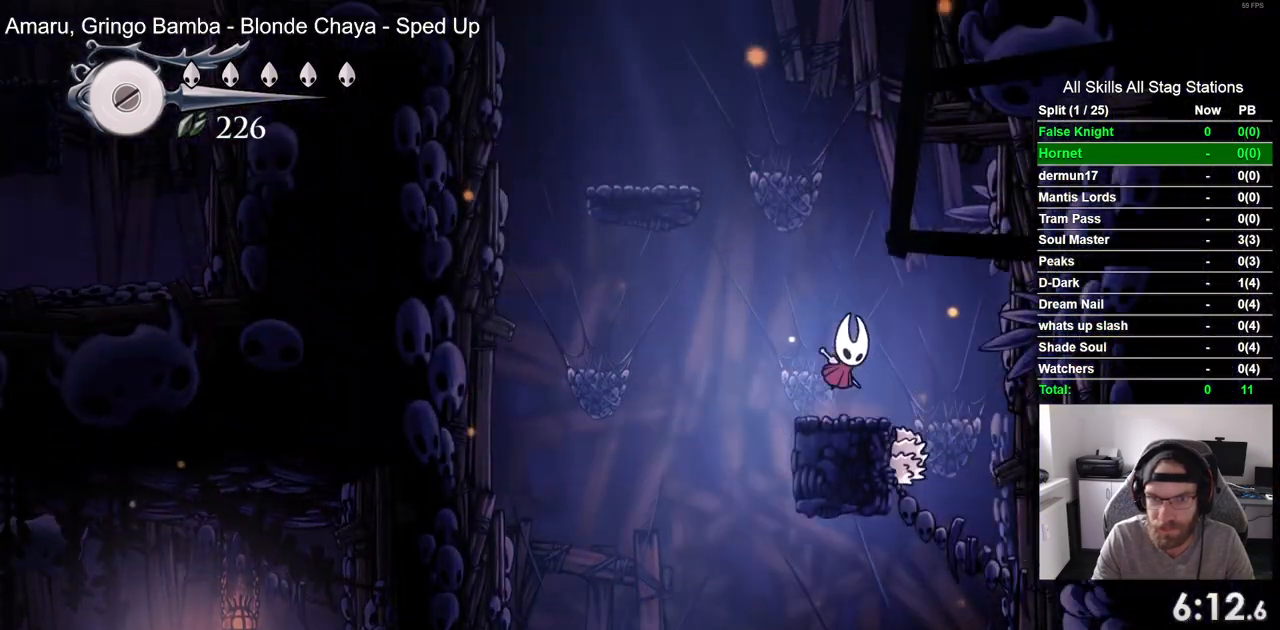
Gameplay with a controller (PlayStation layout); each line is a JSON object with the inputs held at the frame after it (dt_ms = milliseconds from this image to that frame). "events" lists button and stick changes between this image and that frame as [ms after this image, input, new state], when the widget could be followed in between.
{"dt_ms": 500, "buttons": ["DPAD_LEFT"], "left_stick": "center", "right_stick": "center", "events": [[400, "CROSS", "up"]]}
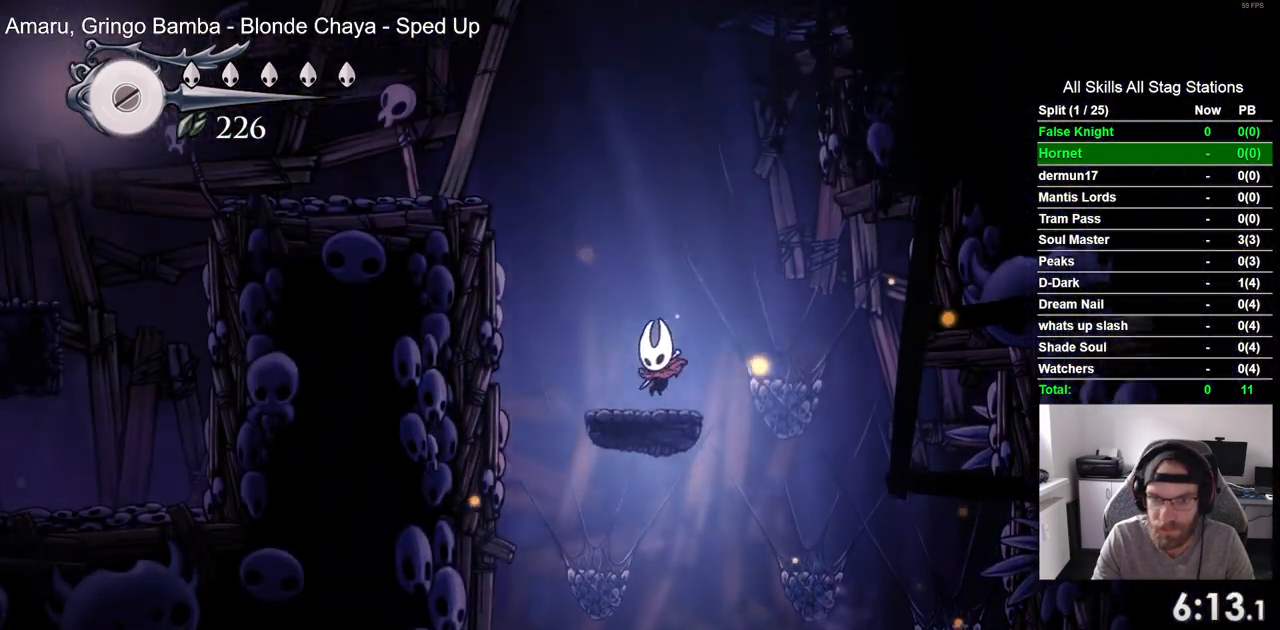
{"dt_ms": 500, "buttons": ["CROSS", "DPAD_LEFT"], "left_stick": "center", "right_stick": "center", "events": [[33, "CROSS", "down"]]}
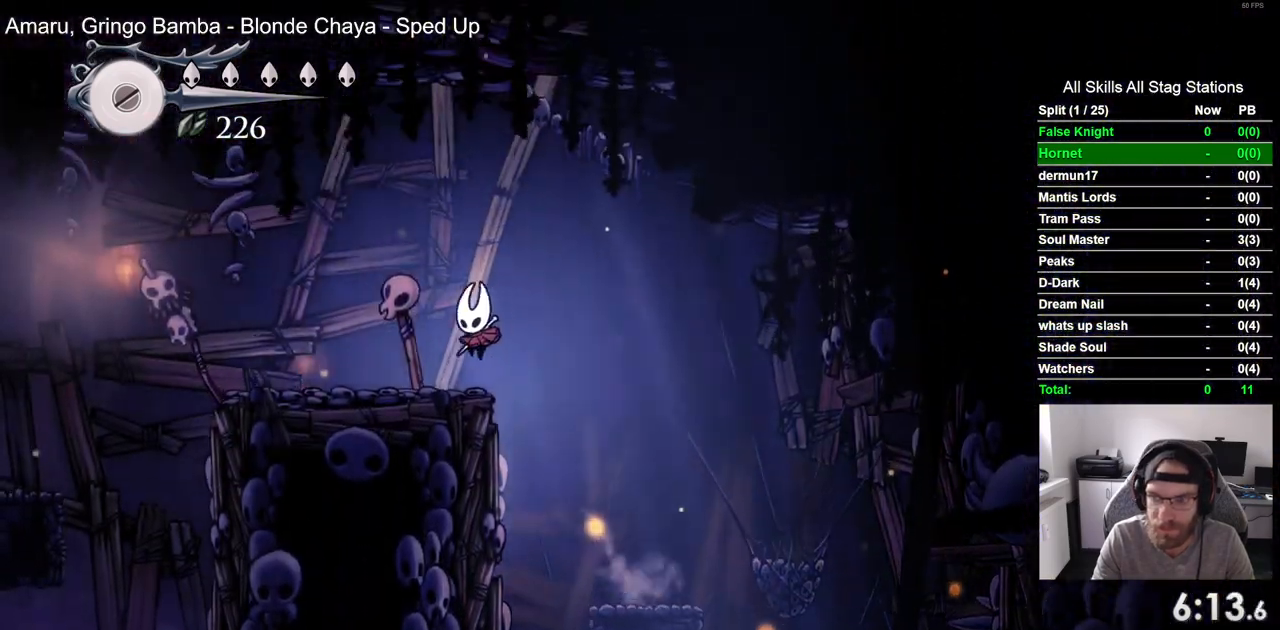
{"dt_ms": 500, "buttons": ["DPAD_LEFT"], "left_stick": "center", "right_stick": "center", "events": [[183, "CROSS", "up"]]}
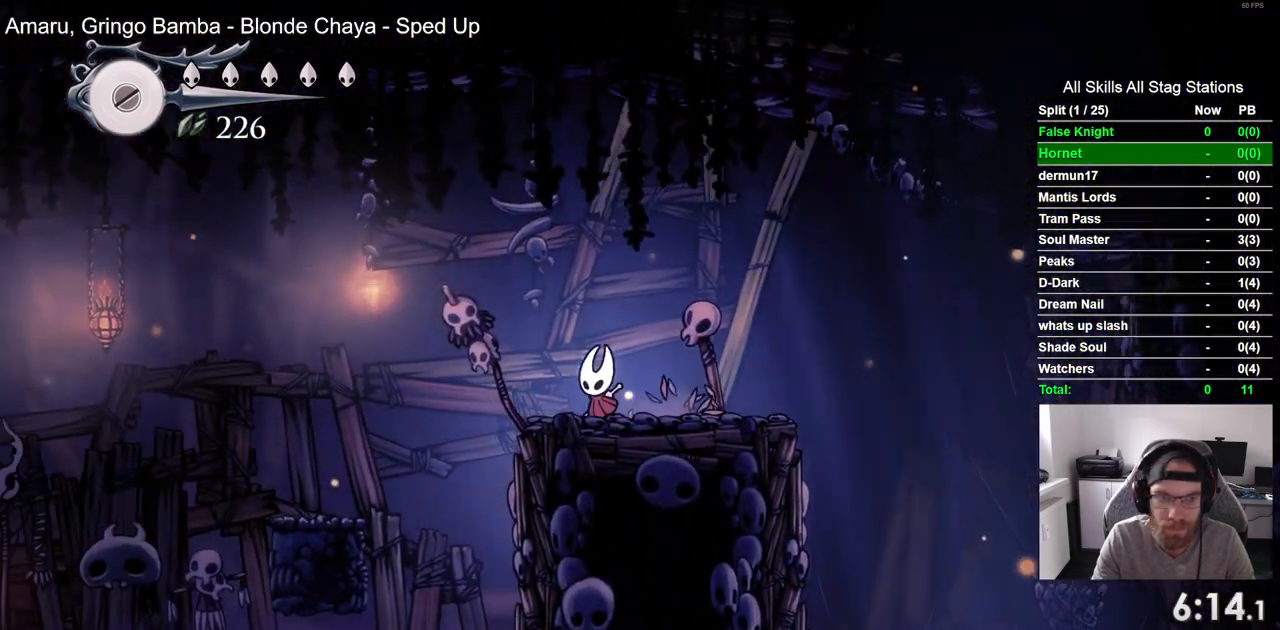
{"dt_ms": 500, "buttons": ["DPAD_LEFT"], "left_stick": "center", "right_stick": "center"}
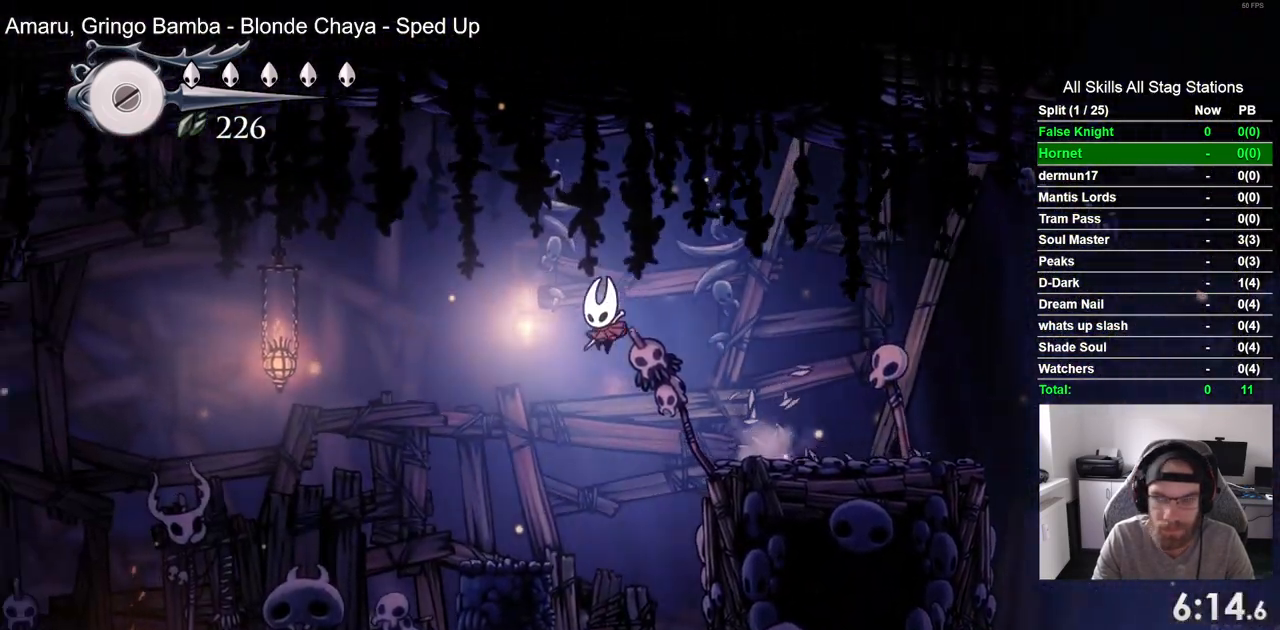
{"dt_ms": 500, "buttons": ["CROSS", "DPAD_LEFT"], "left_stick": "center", "right_stick": "center", "events": [[300, "CROSS", "down"]]}
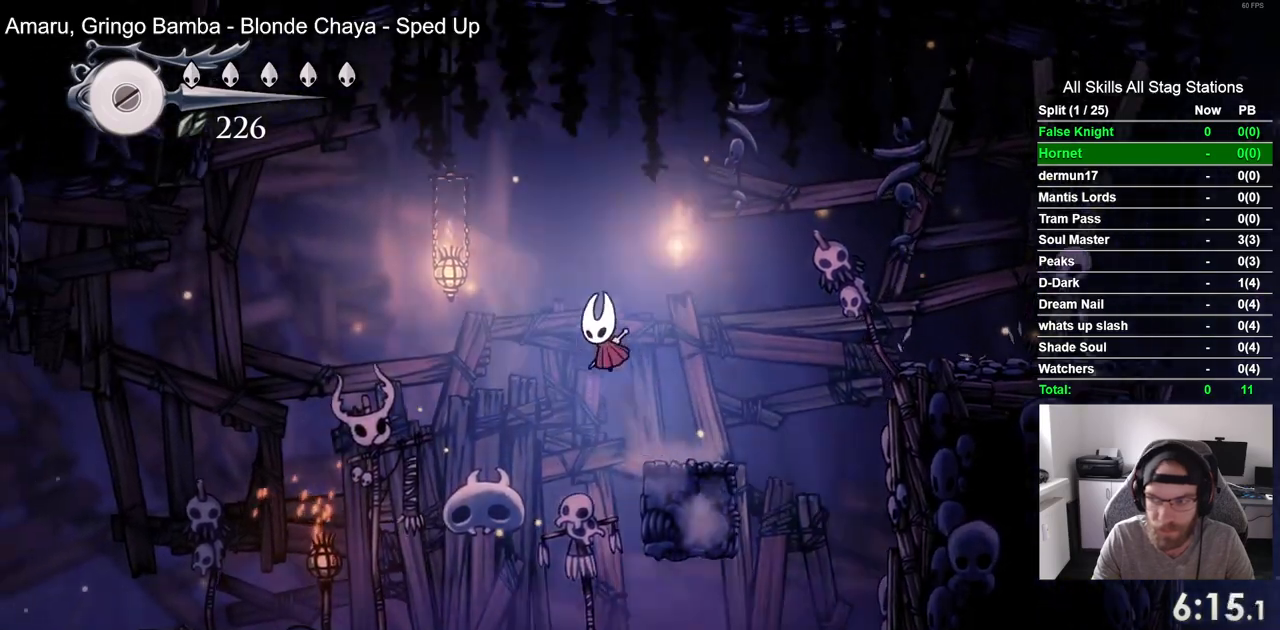
{"dt_ms": 500, "buttons": ["DPAD_DOWN", "DPAD_LEFT"], "left_stick": "center", "right_stick": "center", "events": [[250, "CROSS", "up"], [283, "DPAD_DOWN", "down"]]}
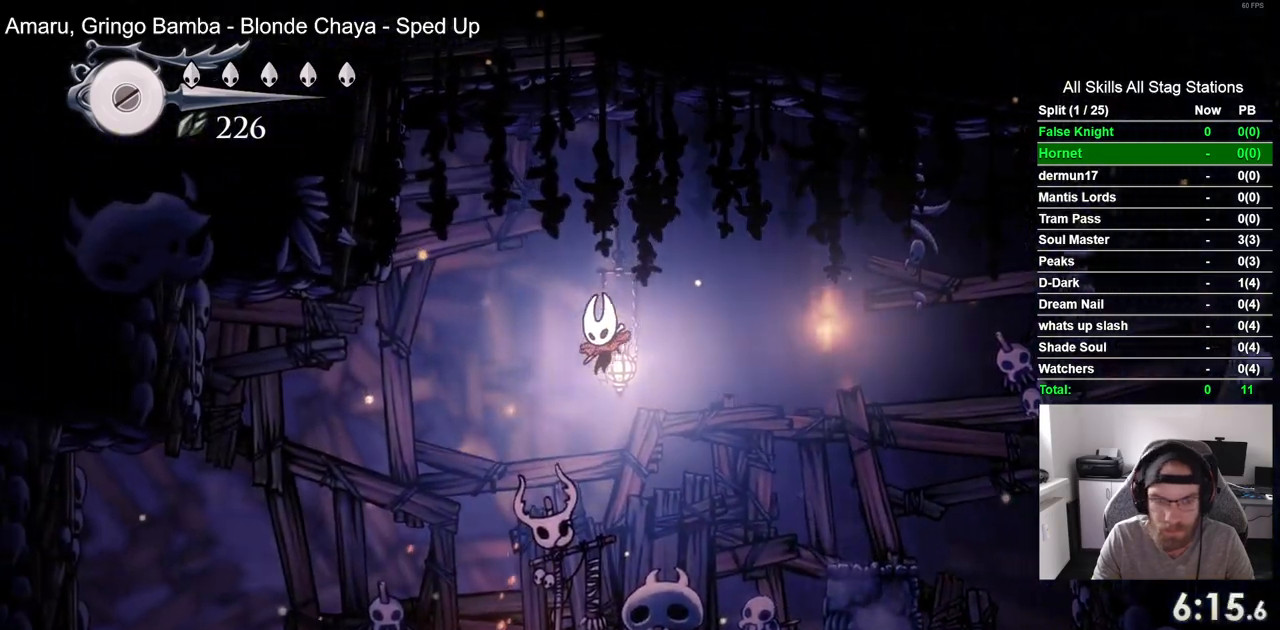
{"dt_ms": 1000, "buttons": ["SQUARE", "DPAD_DOWN", "DPAD_LEFT"], "left_stick": "center", "right_stick": "center"}
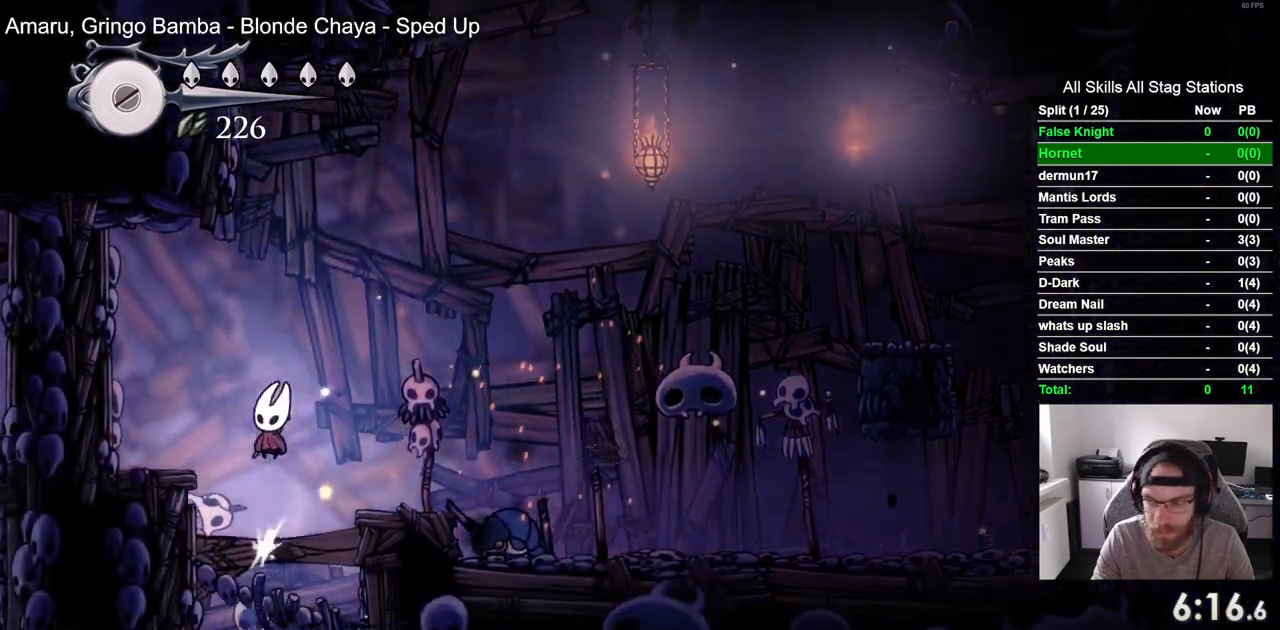
{"dt_ms": 500, "buttons": ["DPAD_DOWN"], "left_stick": "center", "right_stick": "center", "events": [[83, "SQUARE", "up"], [333, "SQUARE", "down"], [467, "DPAD_LEFT", "up"], [483, "SQUARE", "up"]]}